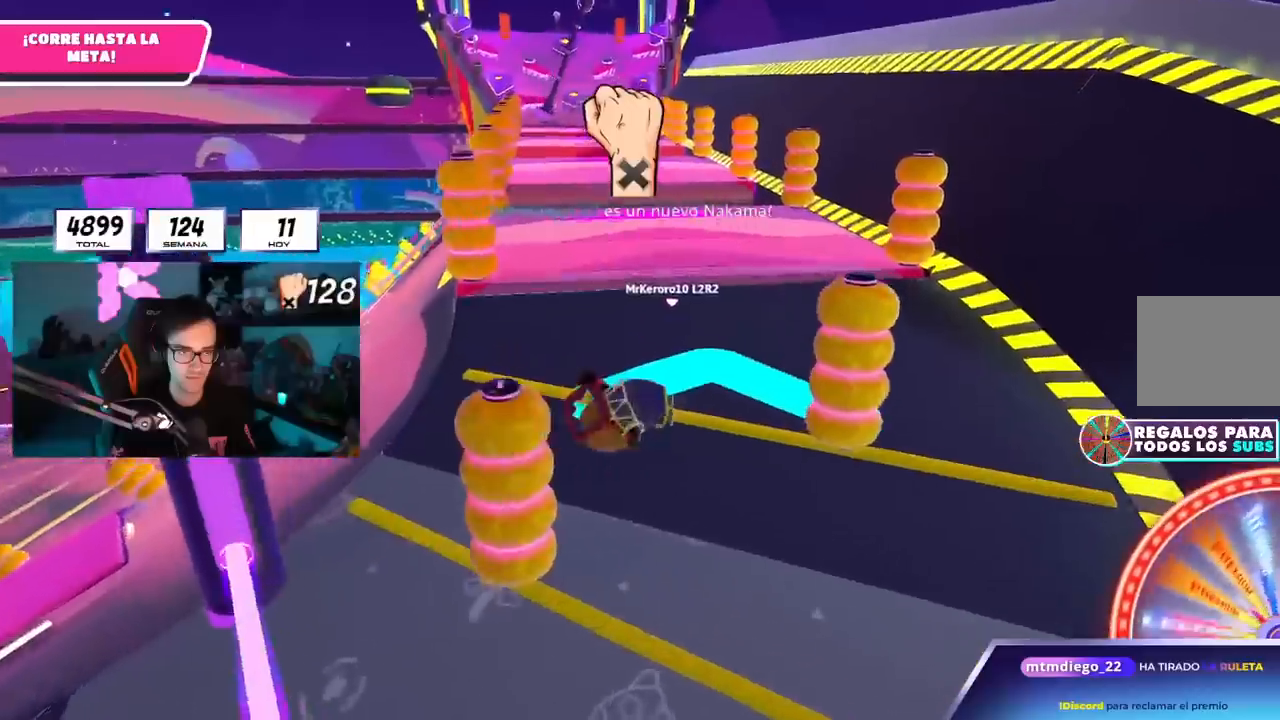
Gameplay with a controller (PlayStation layout); each line is a JSON object with the inputs held at the frame after it (dt_ms = milliseconds from this image to that frame). "events" lists button and stick changes between this image and that frame as [ms after this image, input, new state], when the widget could be followed in between. Not read: R1.
{"dt_ms": 500, "buttons": [], "left_stick": "up", "right_stick": "up", "events": [[17, "right_stick", "up-right"], [83, "left_stick", "up"], [200, "right_stick", "center"], [450, "right_stick", "up"]]}
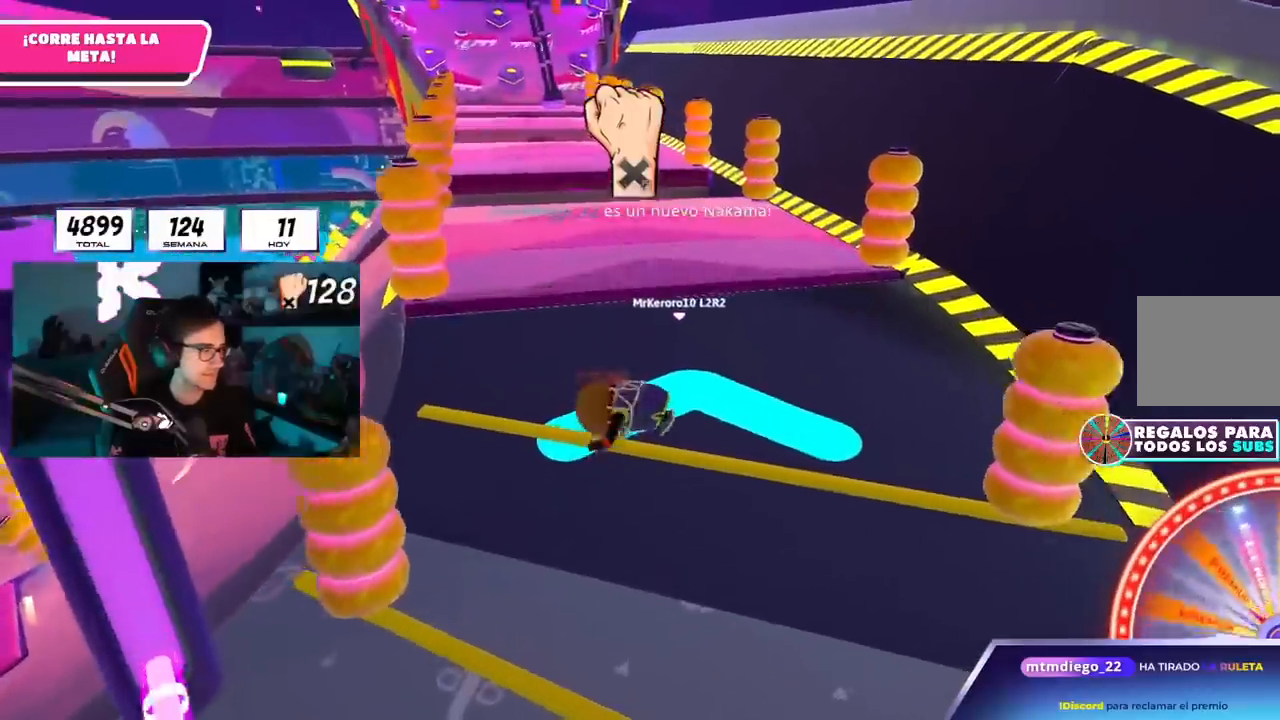
{"dt_ms": 501, "buttons": [], "left_stick": "up", "right_stick": "center", "events": [[101, "right_stick", "center"]]}
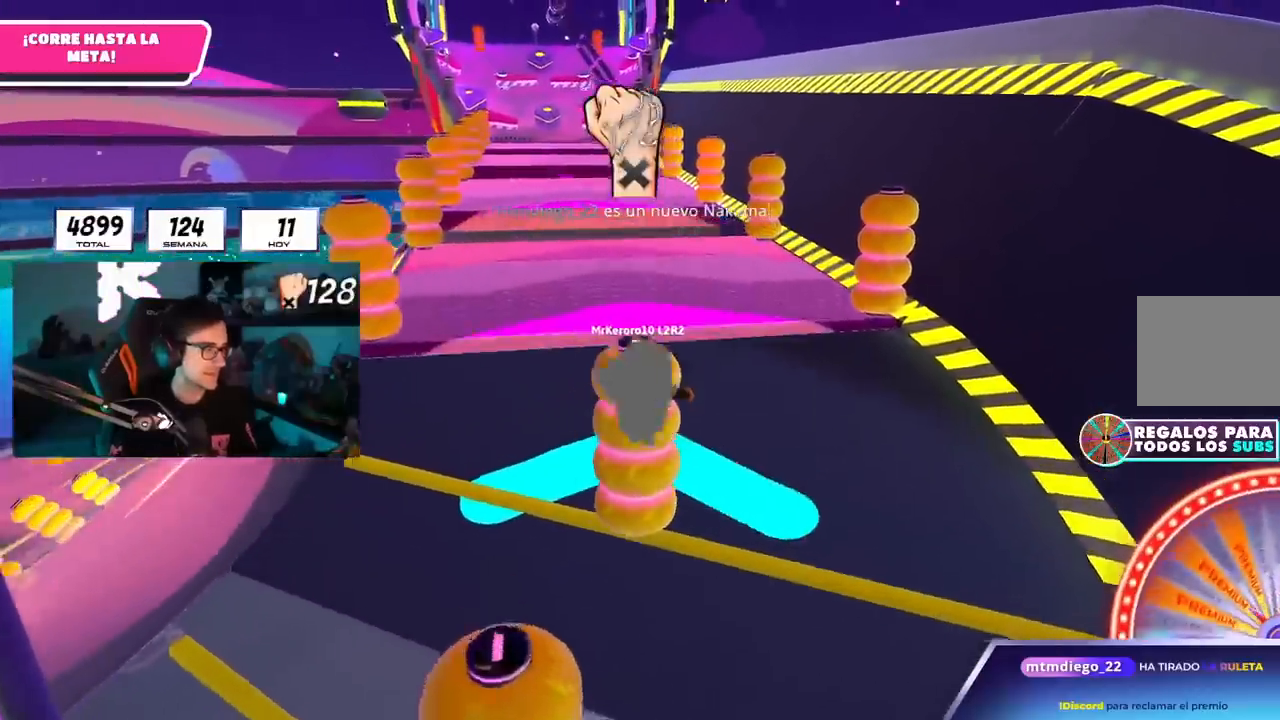
{"dt_ms": 500, "buttons": [], "left_stick": "up", "right_stick": "center", "events": [[133, "right_stick", "left"], [200, "right_stick", "center"]]}
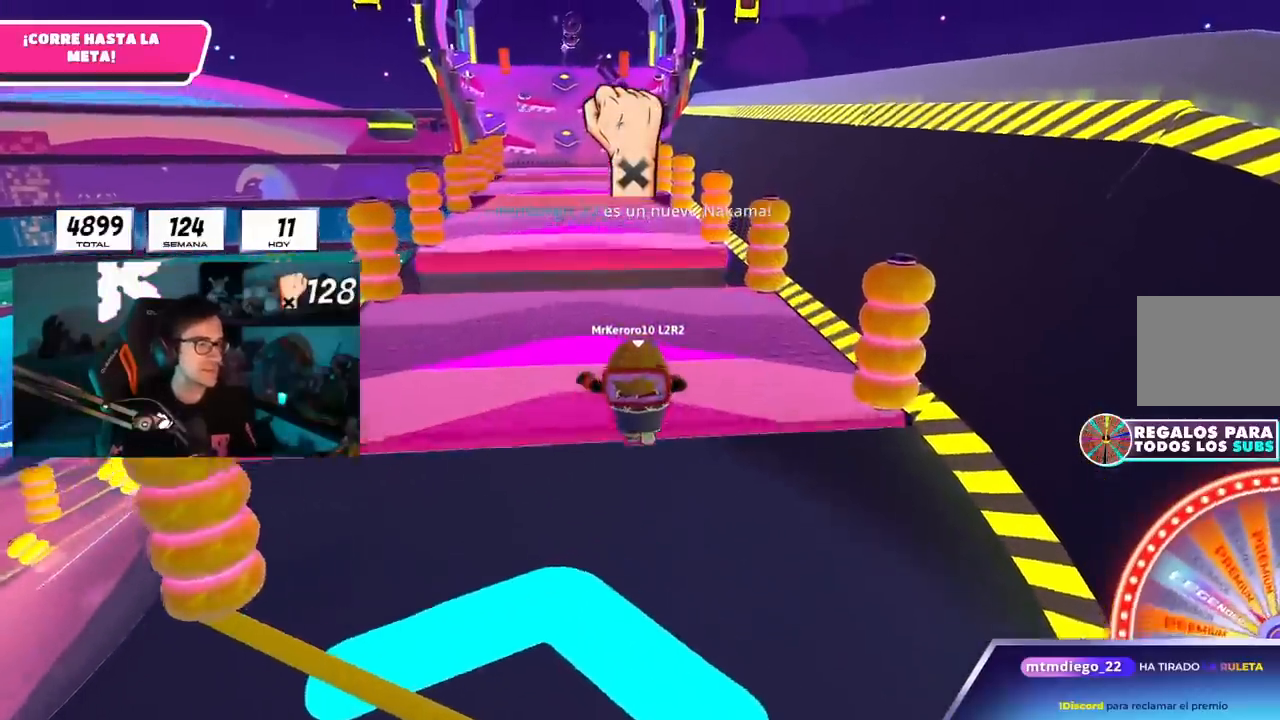
{"dt_ms": 501, "buttons": [], "left_stick": "down", "right_stick": "down-left", "events": [[17, "right_stick", "down-left"], [334, "left_stick", "center"], [384, "left_stick", "down-right"], [451, "left_stick", "down"]]}
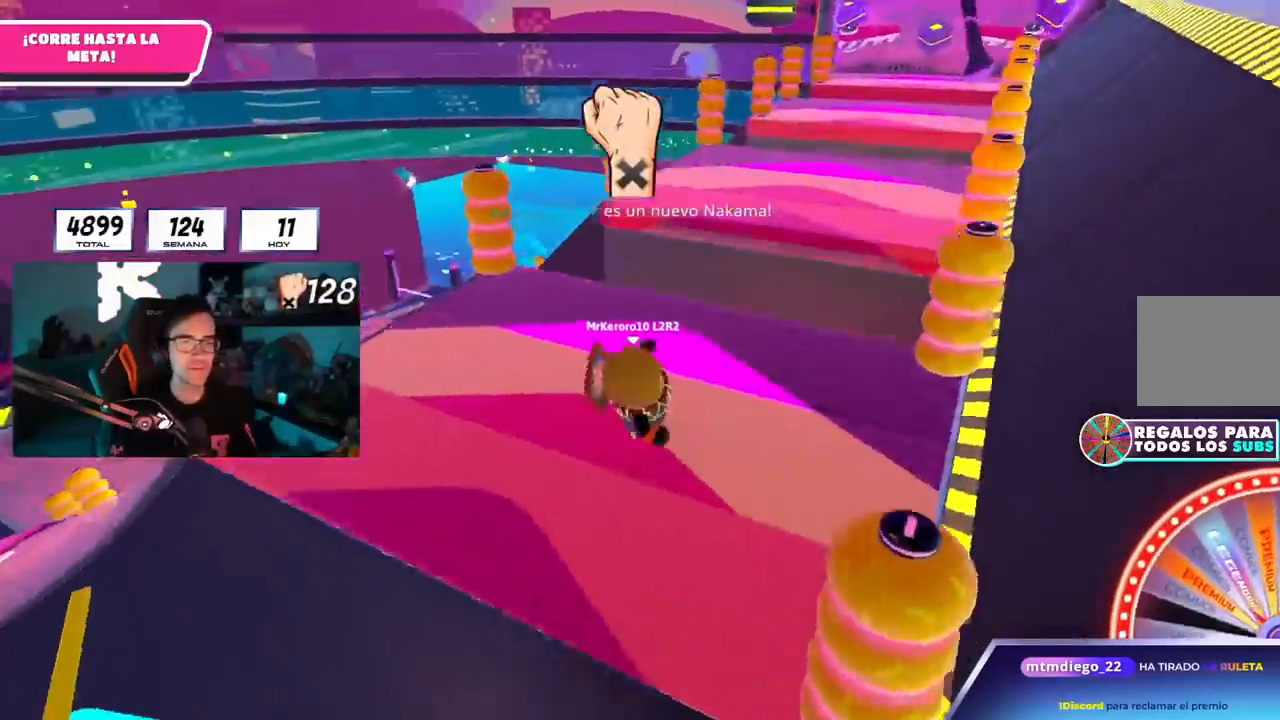
{"dt_ms": 500, "buttons": [], "left_stick": "up-right", "right_stick": "left", "events": [[17, "left_stick", "down-left"], [17, "right_stick", "center"], [100, "right_stick", "down-left"], [117, "left_stick", "up-right"], [334, "right_stick", "left"]]}
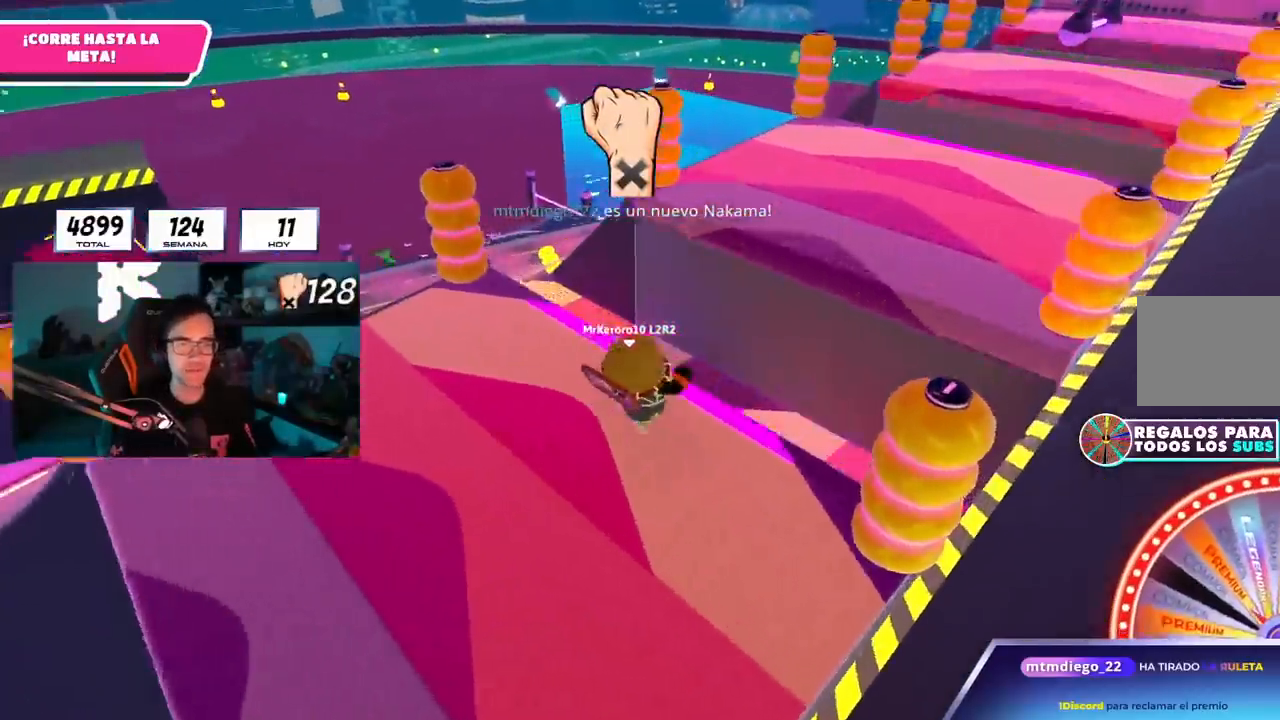
{"dt_ms": 501, "buttons": [], "left_stick": "up-right", "right_stick": "center", "events": [[117, "right_stick", "center"], [134, "CROSS", "down"], [351, "CROSS", "up"]]}
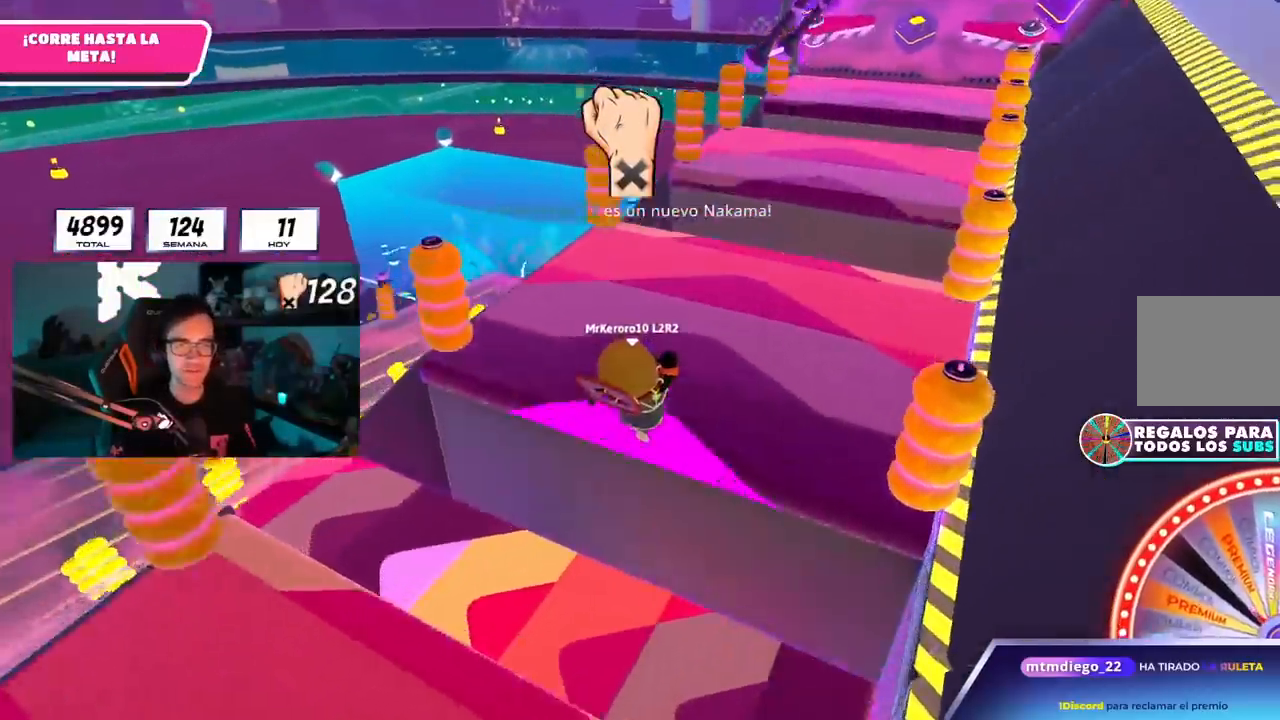
{"dt_ms": 500, "buttons": [], "left_stick": "up-right", "right_stick": "center", "events": [[17, "right_stick", "up-left"], [167, "right_stick", "center"], [284, "right_stick", "left"], [417, "right_stick", "center"]]}
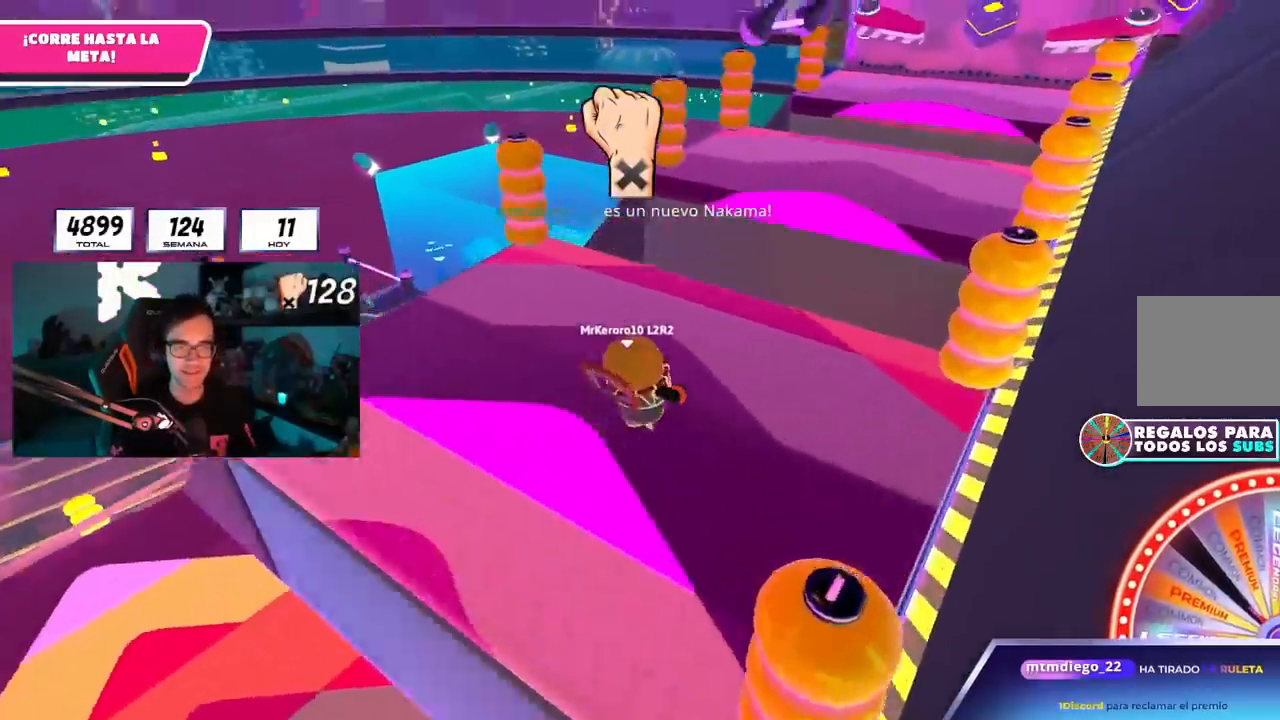
{"dt_ms": 501, "buttons": ["CROSS"], "left_stick": "up-right", "right_stick": "center", "events": [[384, "CROSS", "down"]]}
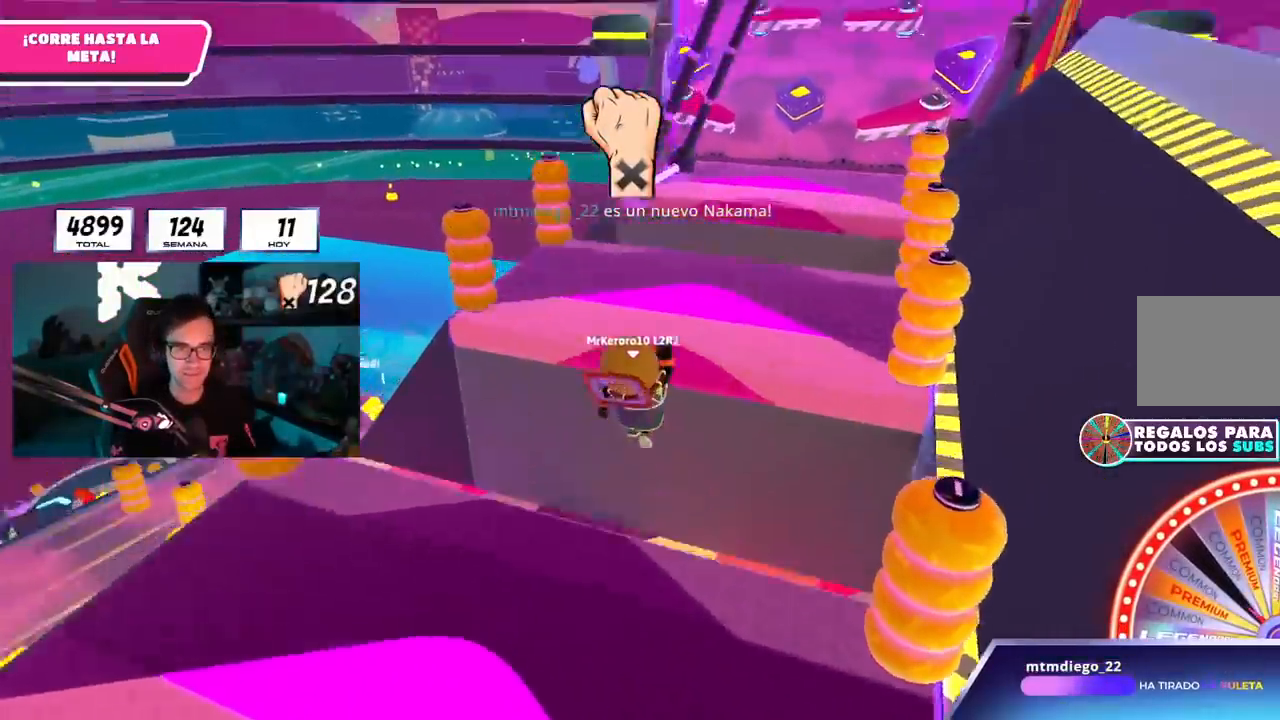
{"dt_ms": 984, "buttons": ["L1"], "left_stick": "left", "right_stick": "center"}
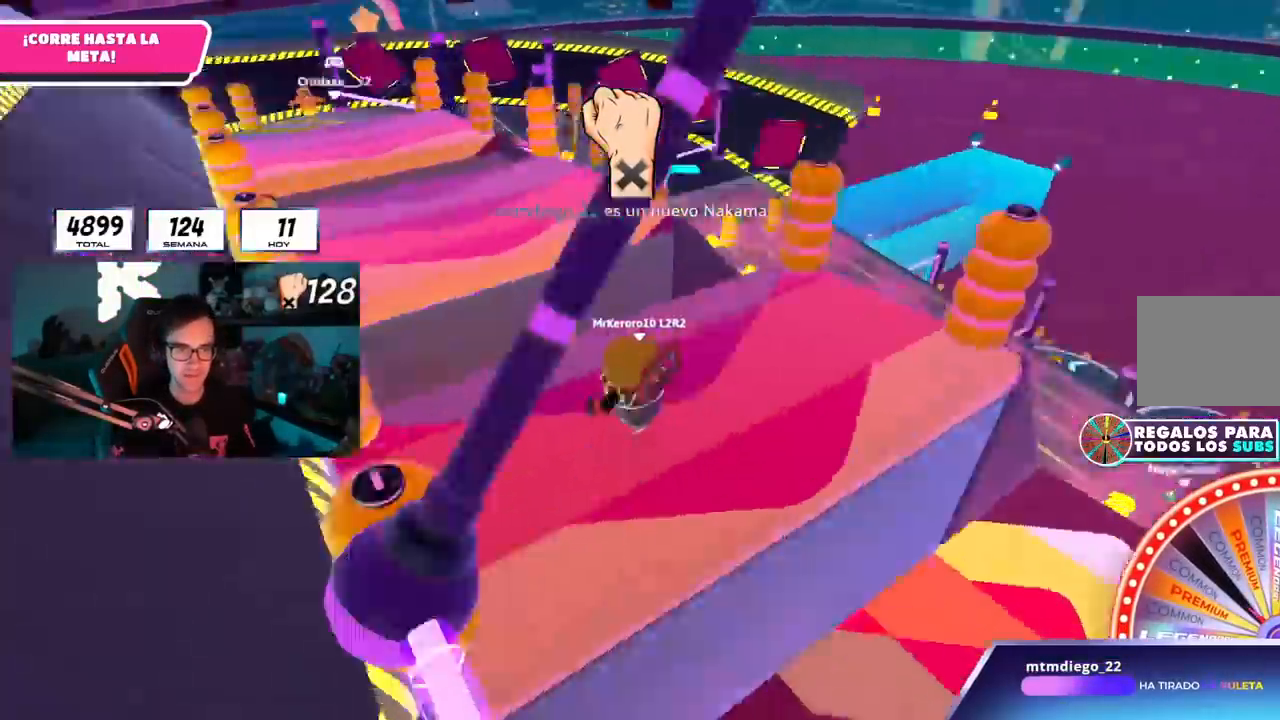
{"dt_ms": 501, "buttons": [], "left_stick": "center", "right_stick": "center", "events": [[17, "left_stick", "up-left"], [67, "CROSS", "down"], [150, "L1", "up"], [200, "CROSS", "up"], [317, "L1", "down"], [351, "left_stick", "center"], [417, "L1", "up"]]}
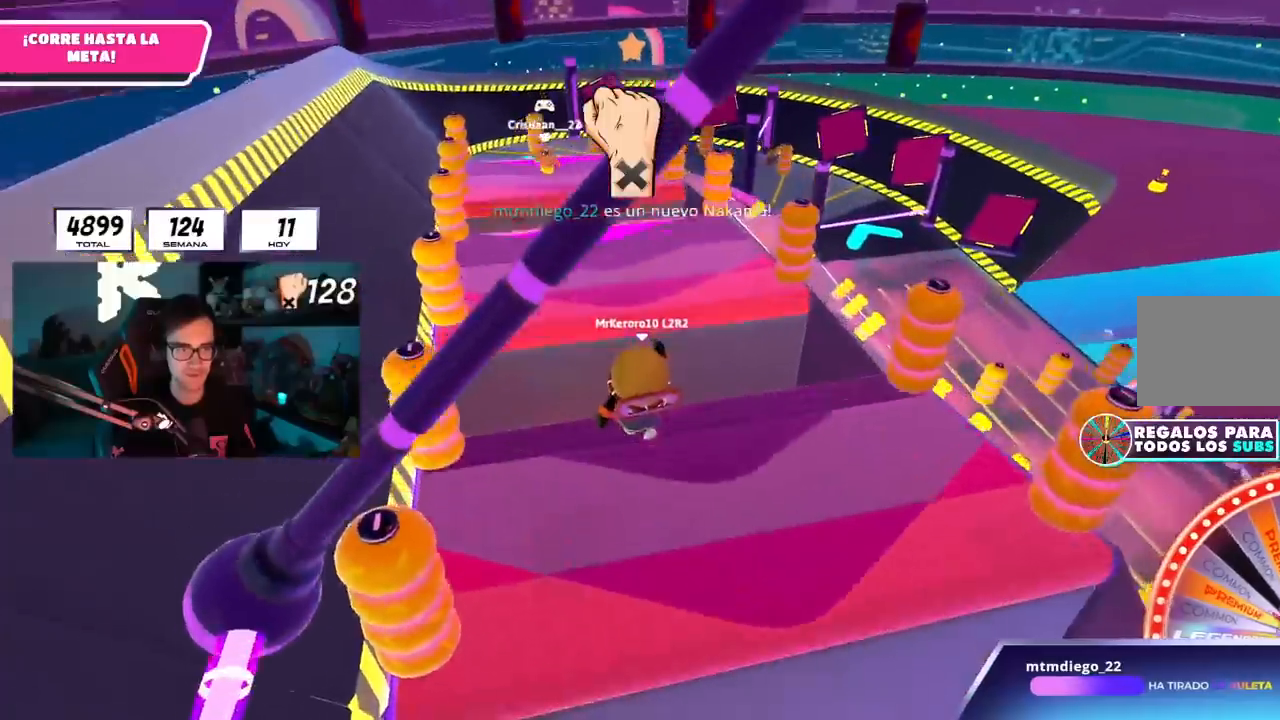
{"dt_ms": 500, "buttons": ["CROSS"], "left_stick": "up-left", "right_stick": "center", "events": [[66, "left_stick", "up-left"], [233, "left_stick", "up"], [267, "L1", "down"], [350, "left_stick", "up-left"], [367, "L1", "up"], [400, "CROSS", "down"]]}
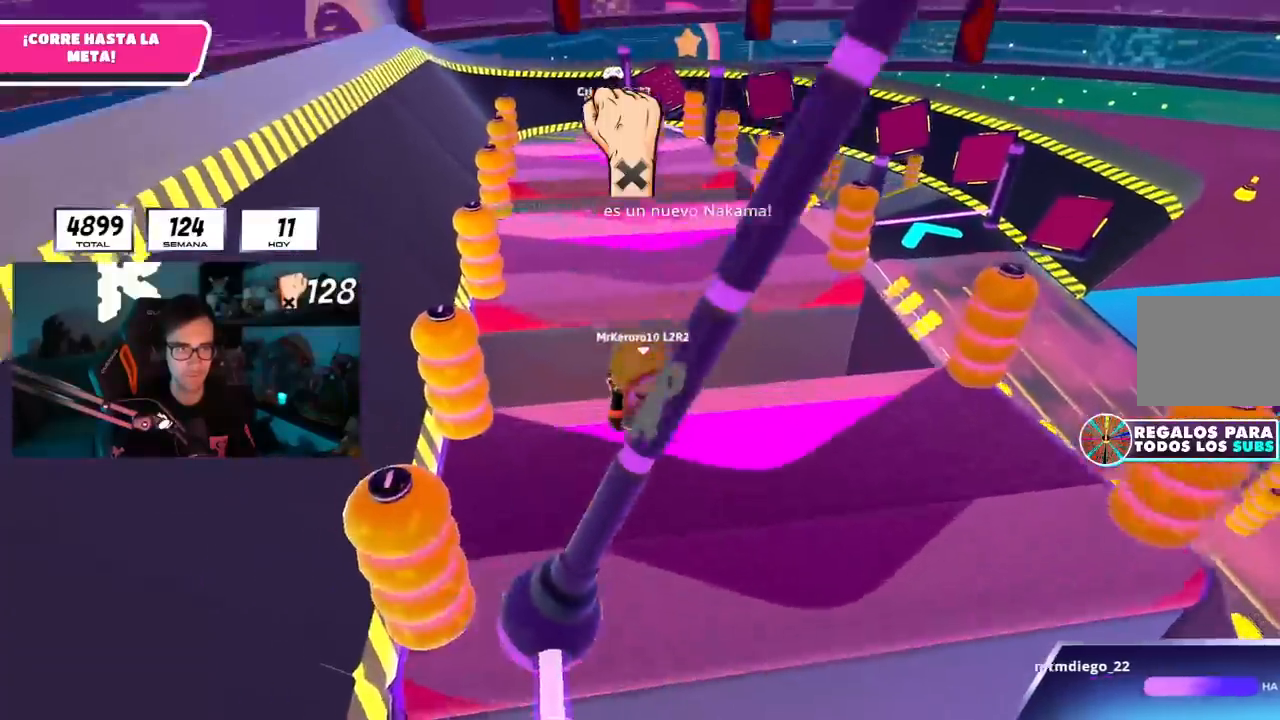
{"dt_ms": 501, "buttons": [], "left_stick": "up-left", "right_stick": "center", "events": [[50, "CROSS", "up"], [100, "left_stick", "up-right"], [150, "left_stick", "right"], [267, "left_stick", "up-right"], [384, "left_stick", "center"], [484, "left_stick", "up-left"]]}
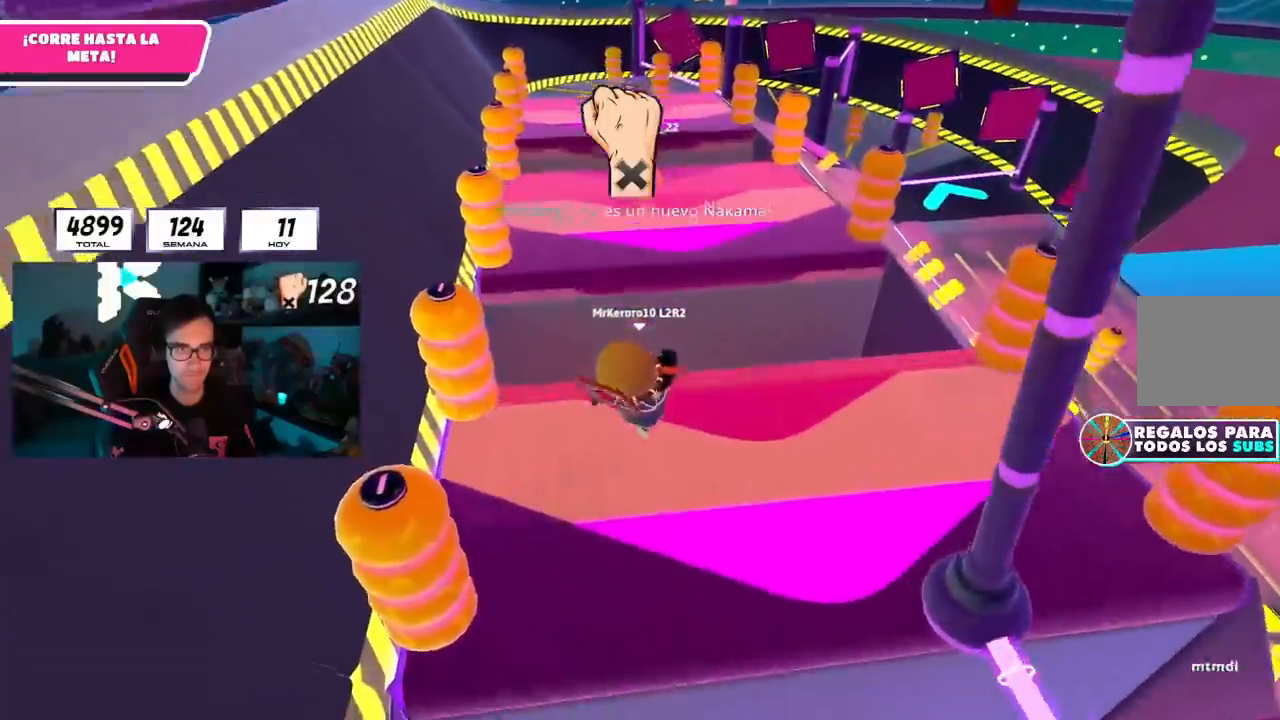
{"dt_ms": 500, "buttons": ["L1"], "left_stick": "up", "right_stick": "center", "events": [[33, "left_stick", "up"], [250, "left_stick", "up-left"], [317, "L1", "down"], [450, "left_stick", "up"]]}
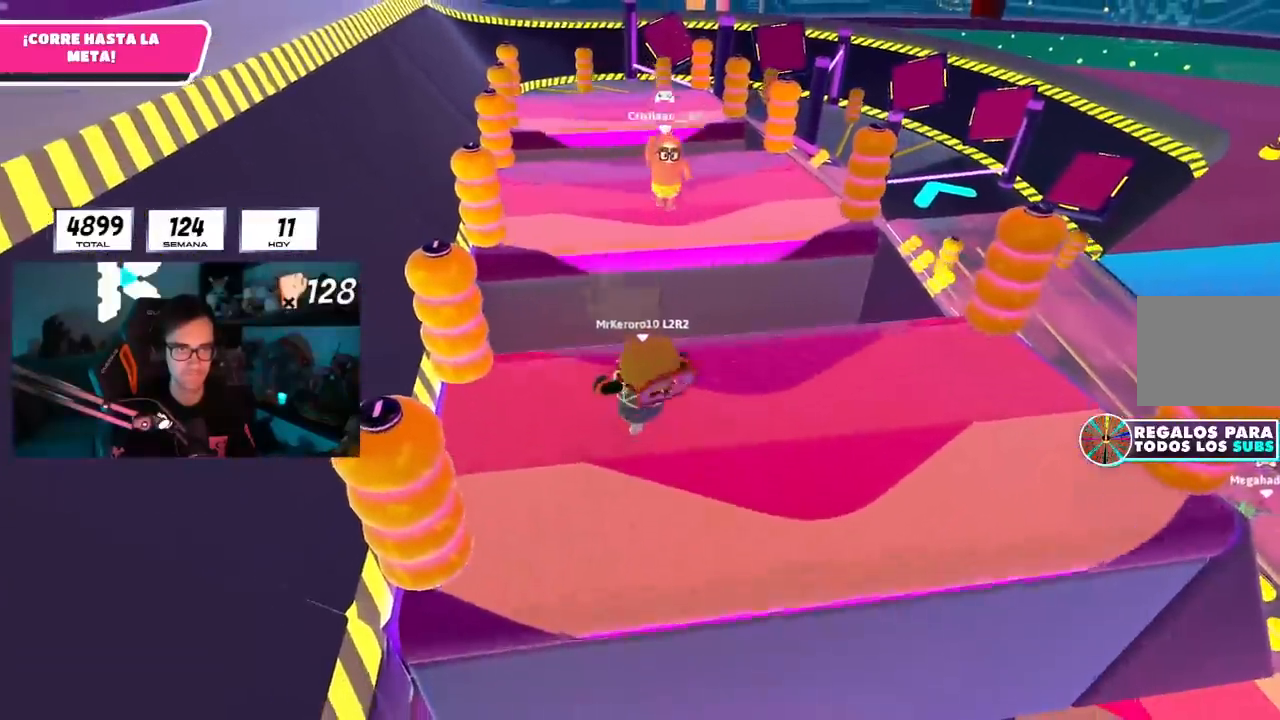
{"dt_ms": 501, "buttons": [], "left_stick": "up-right", "right_stick": "center", "events": [[34, "L1", "up"], [184, "L1", "down"], [401, "L1", "up"], [467, "left_stick", "up-right"]]}
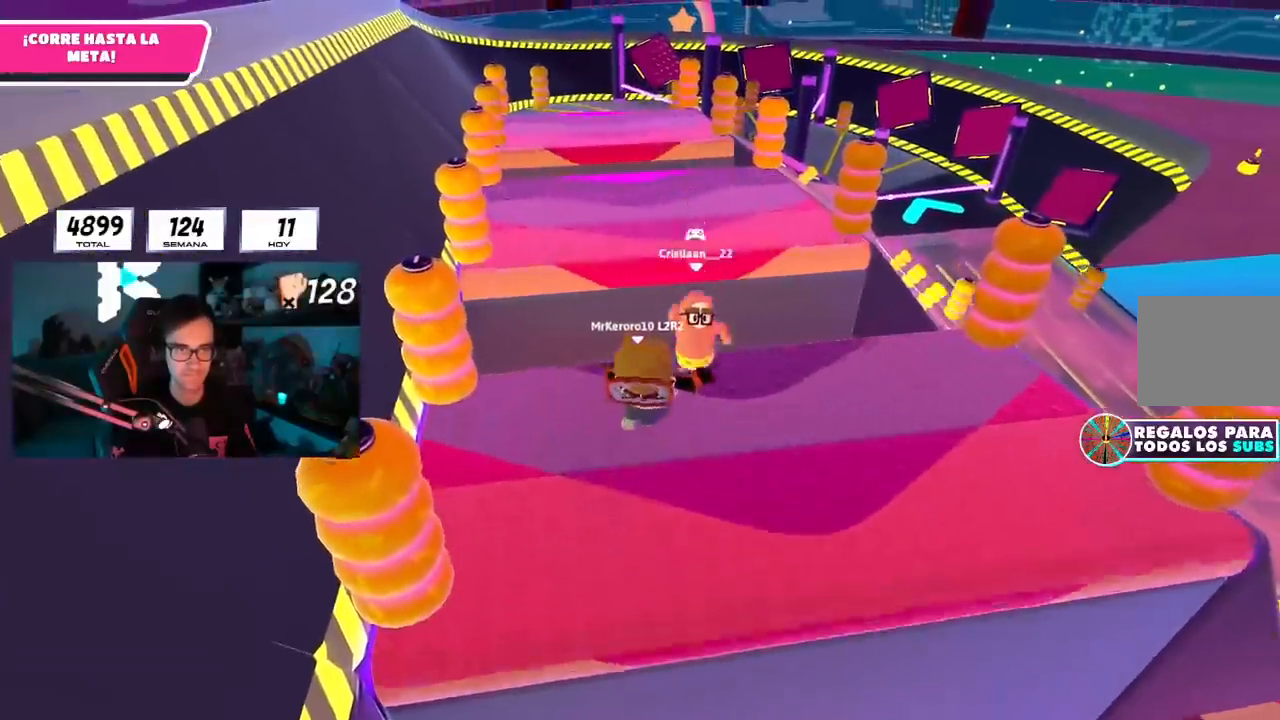
{"dt_ms": 500, "buttons": ["L1", "R2"], "left_stick": "up-left", "right_stick": "center", "events": [[16, "left_stick", "right"], [83, "R2", "down"], [100, "right_stick", "right"], [250, "right_stick", "down-right"], [300, "left_stick", "up"], [317, "L1", "down"], [383, "left_stick", "up-left"], [434, "right_stick", "center"]]}
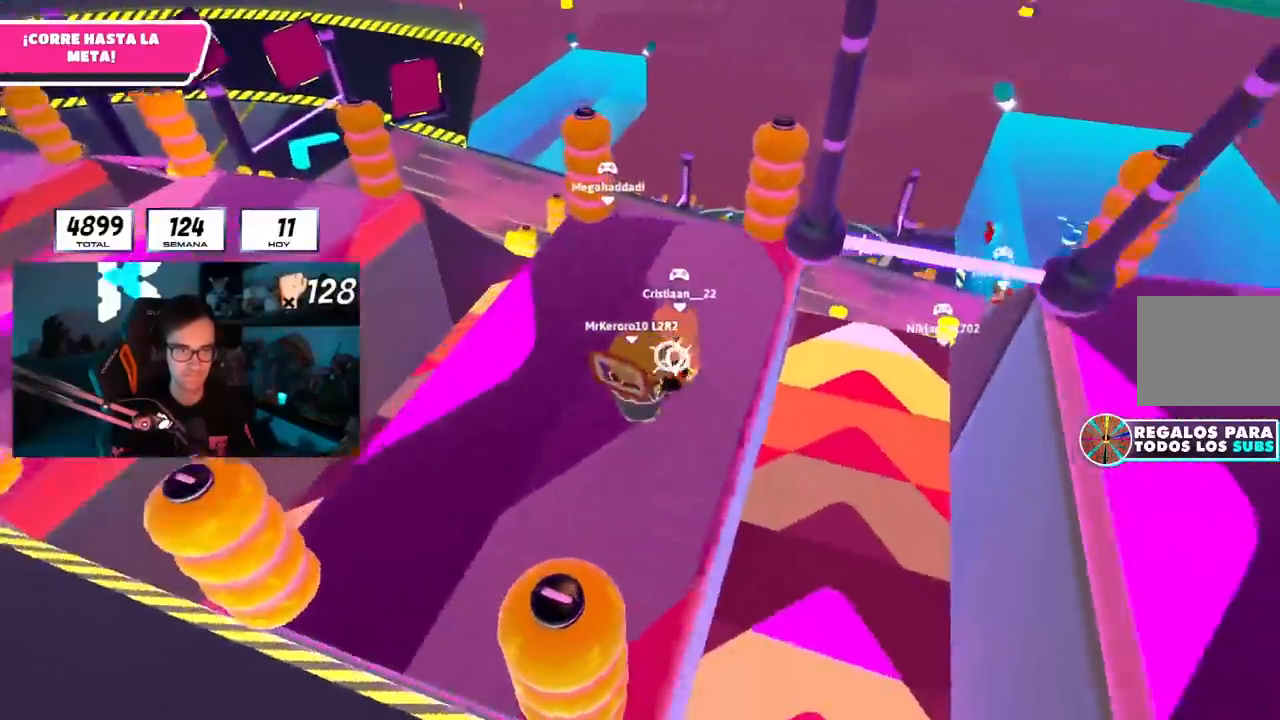
{"dt_ms": 501, "buttons": [], "left_stick": "up-left", "right_stick": "center", "events": [[50, "CROSS", "down"], [50, "R2", "up"], [150, "CROSS", "up"], [234, "CROSS", "down"], [301, "CROSS", "up"], [351, "CROSS", "down"], [401, "L1", "up"], [451, "CROSS", "up"]]}